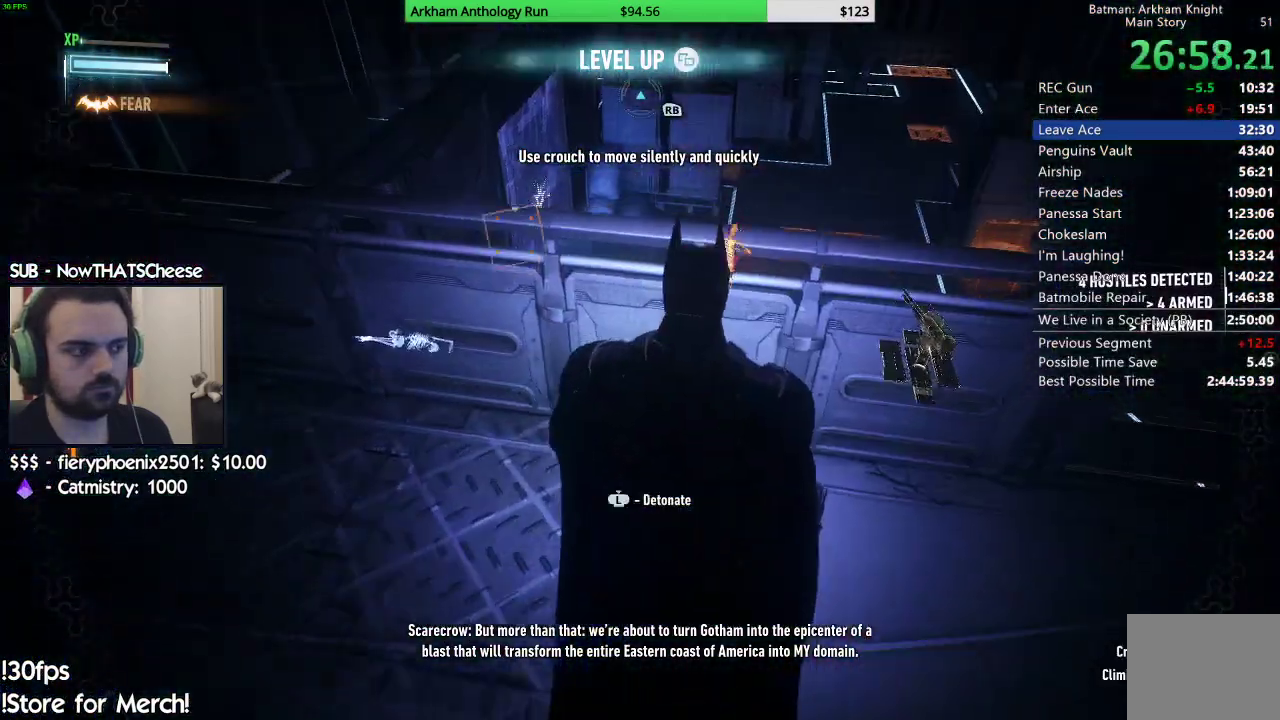
Gameplay with a controller (Xbox layout); each line is a JSON object with the inputs held at the frame after it. "events" lists button and stick changes between this image and that frame as [ms after this image, input, new state], when the widget could be followed in between.
{"buttons": [], "left_stick": "center", "right_stick": "center", "events": [[50, "right_stick", "up-left"], [200, "L3", "down"], [200, "left_stick", "center"], [317, "right_stick", "center"], [350, "L3", "up"]]}
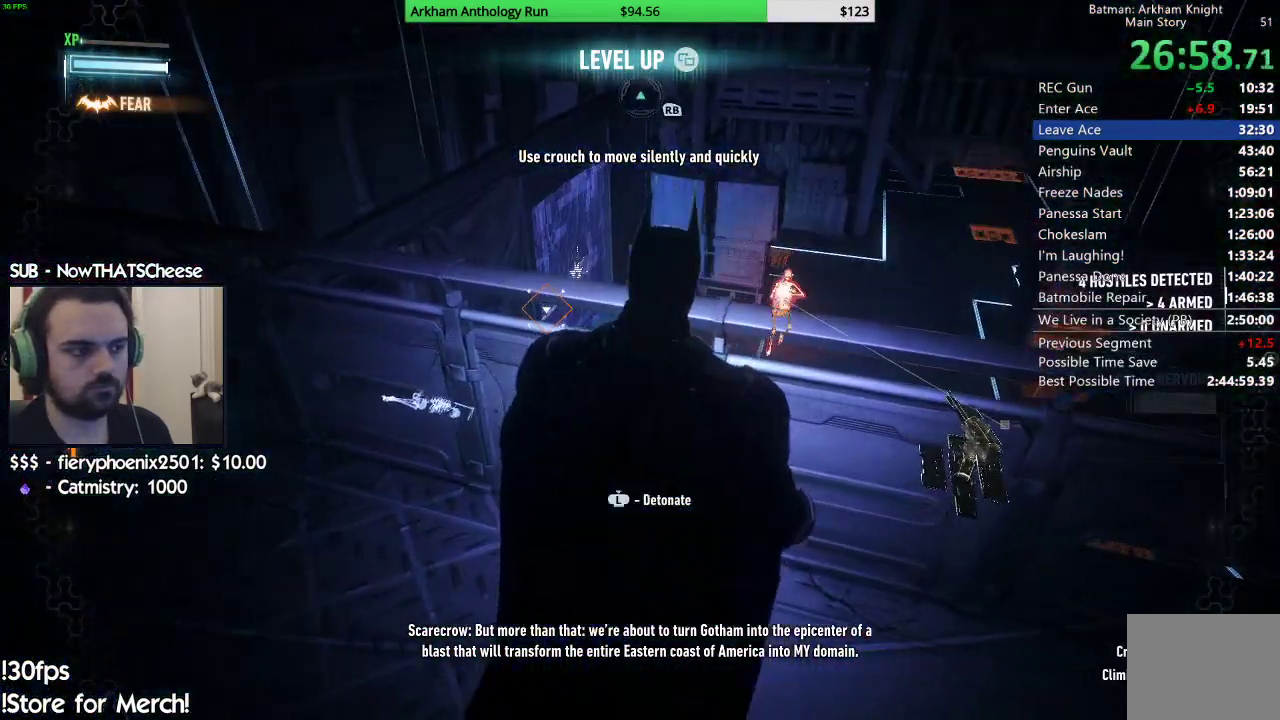
{"buttons": [], "left_stick": "down-right", "right_stick": "center", "events": [[133, "right_stick", "right"], [217, "left_stick", "down-right"], [433, "right_stick", "center"]]}
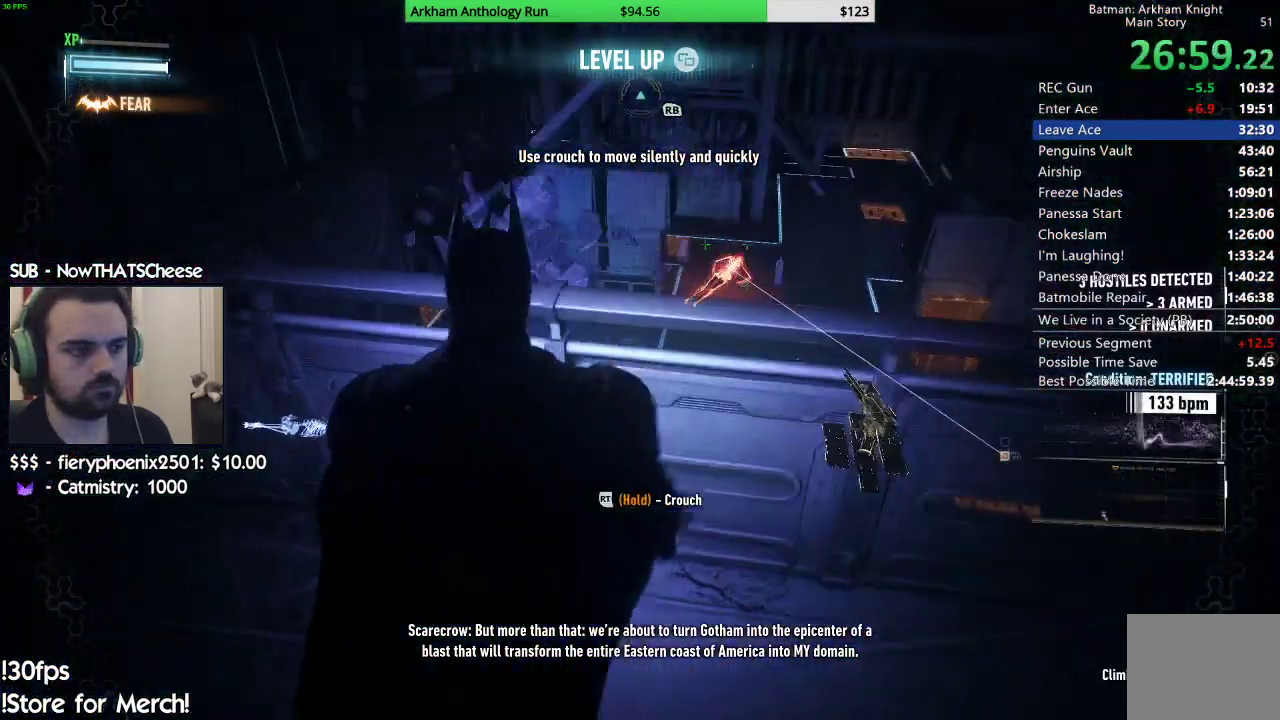
{"buttons": ["R2"], "left_stick": "right", "right_stick": "up-right", "events": [[117, "right_stick", "right"], [317, "R2", "down"], [400, "left_stick", "right"], [483, "right_stick", "up-right"]]}
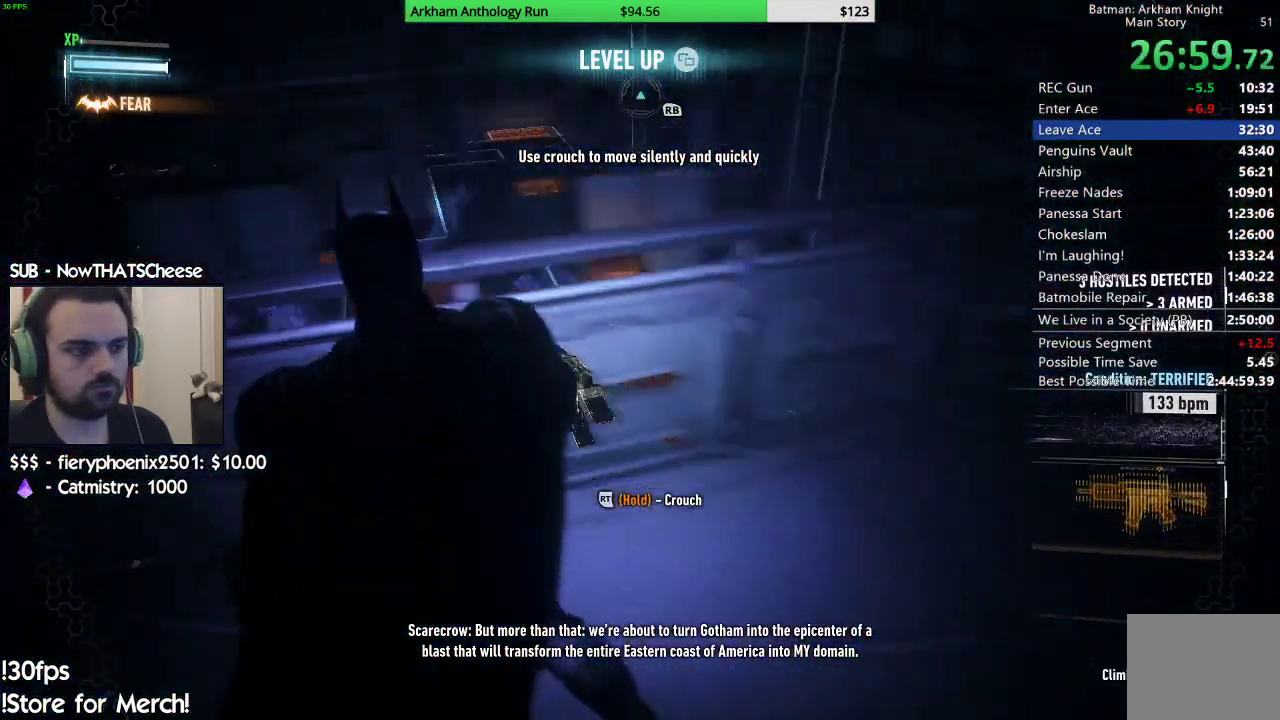
{"buttons": [], "left_stick": "up", "right_stick": "up-right", "events": [[167, "left_stick", "up-right"], [417, "left_stick", "up"], [467, "R2", "up"]]}
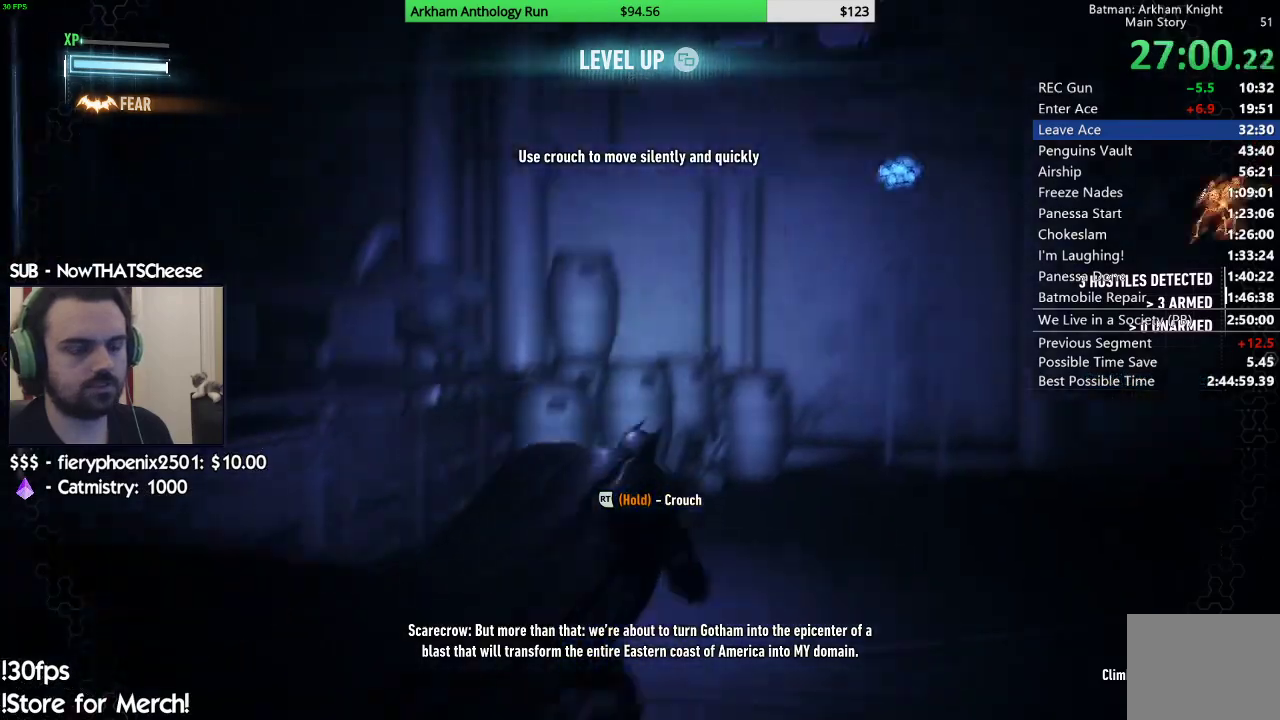
{"buttons": ["A"], "left_stick": "up-right", "right_stick": "center", "events": [[17, "right_stick", "center"], [50, "A", "down"], [150, "left_stick", "up-right"]]}
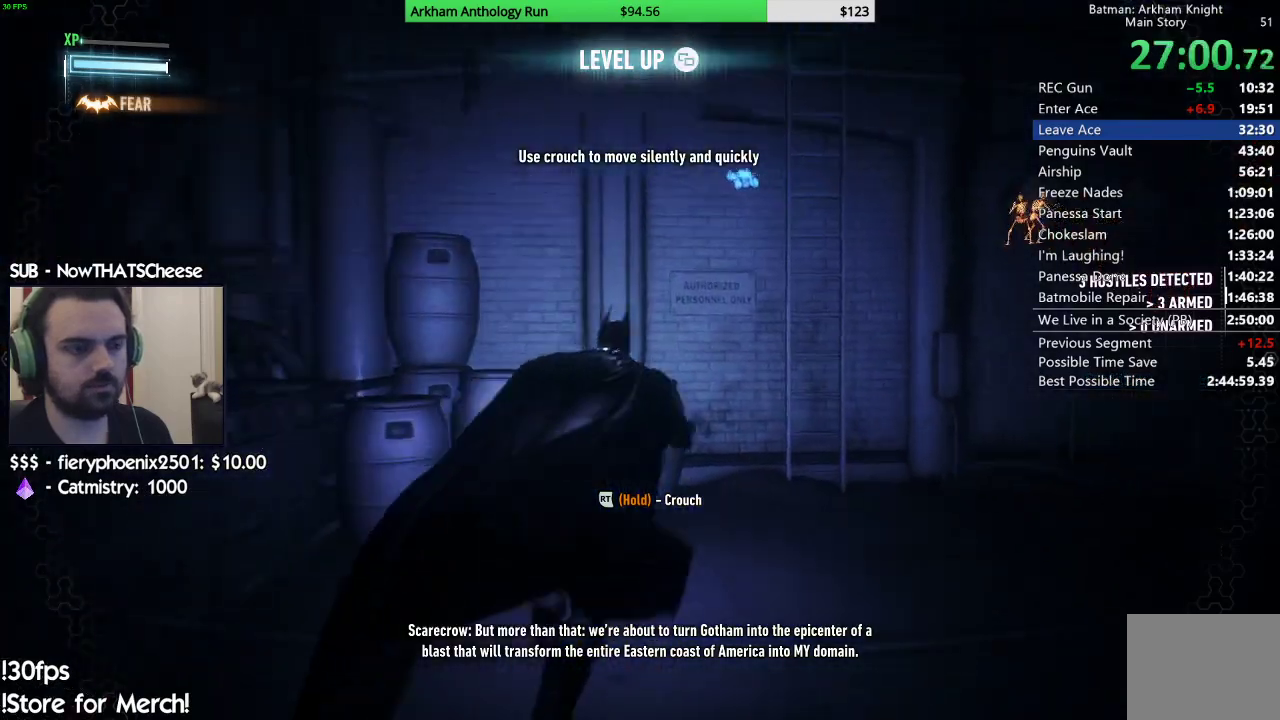
{"buttons": ["A"], "left_stick": "up-right", "right_stick": "center", "events": [[333, "A", "up"], [450, "A", "down"]]}
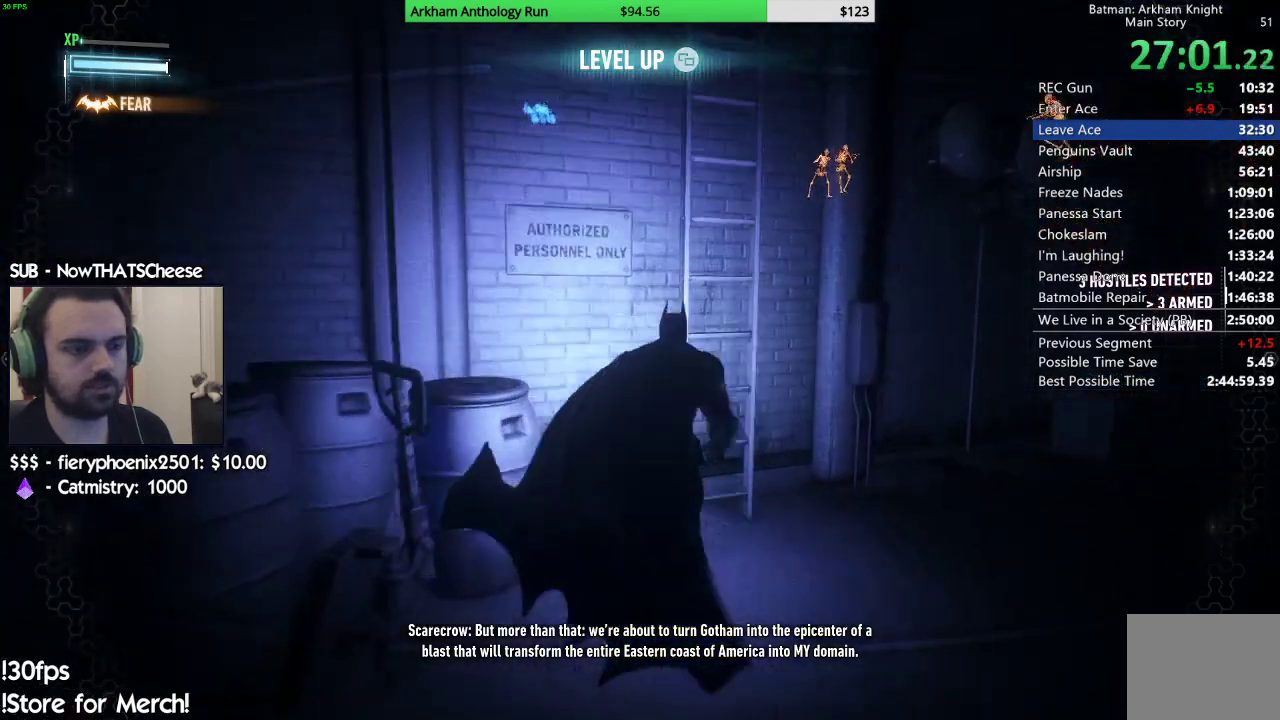
{"buttons": [], "left_stick": "up", "right_stick": "center", "events": [[17, "A", "up"], [117, "A", "down"], [233, "A", "up"], [417, "left_stick", "up"]]}
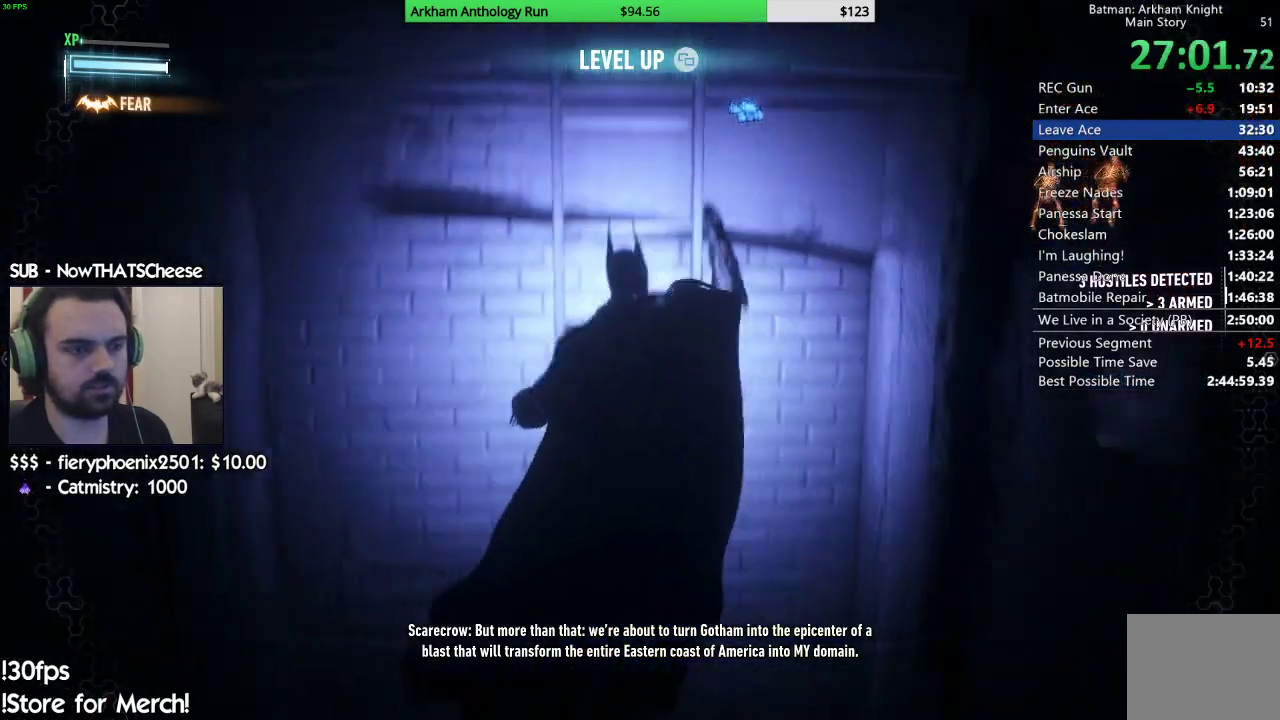
{"buttons": [], "left_stick": "up", "right_stick": "right", "events": [[383, "right_stick", "right"]]}
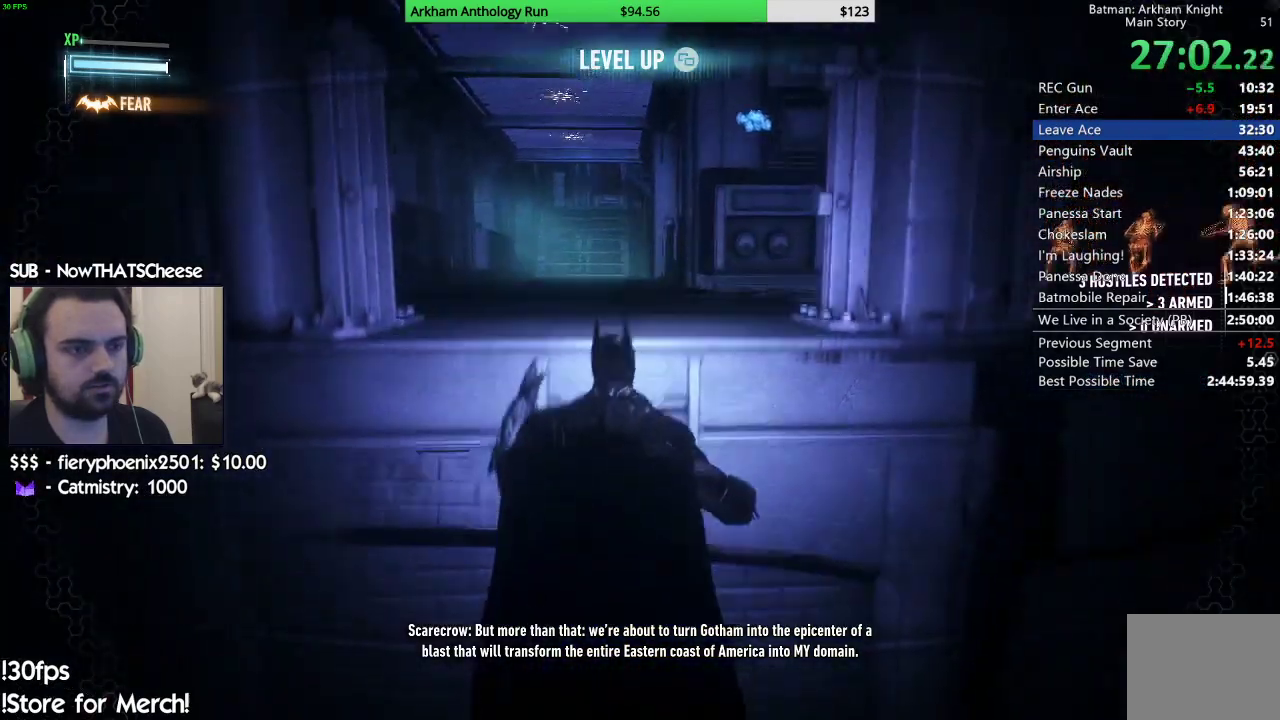
{"buttons": ["A"], "left_stick": "up-left", "right_stick": "center", "events": [[150, "right_stick", "center"], [217, "left_stick", "up-left"], [350, "A", "down"]]}
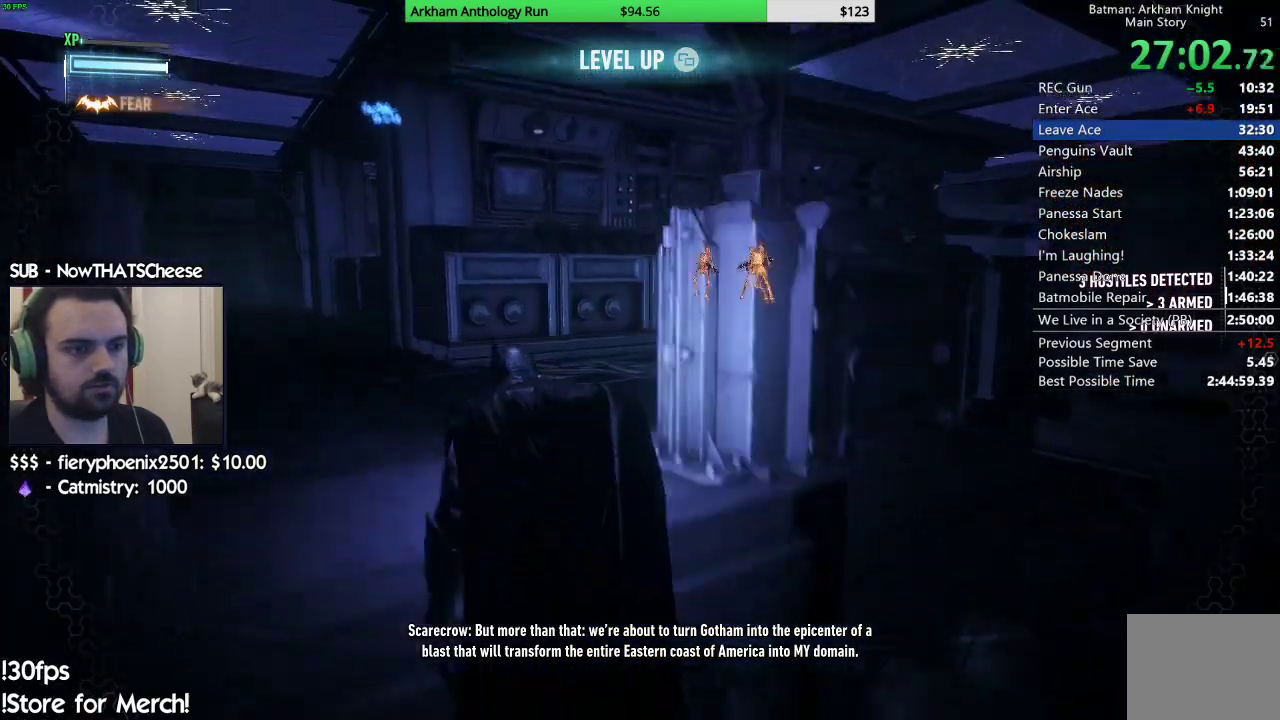
{"buttons": ["A"], "left_stick": "up-left", "right_stick": "center", "events": []}
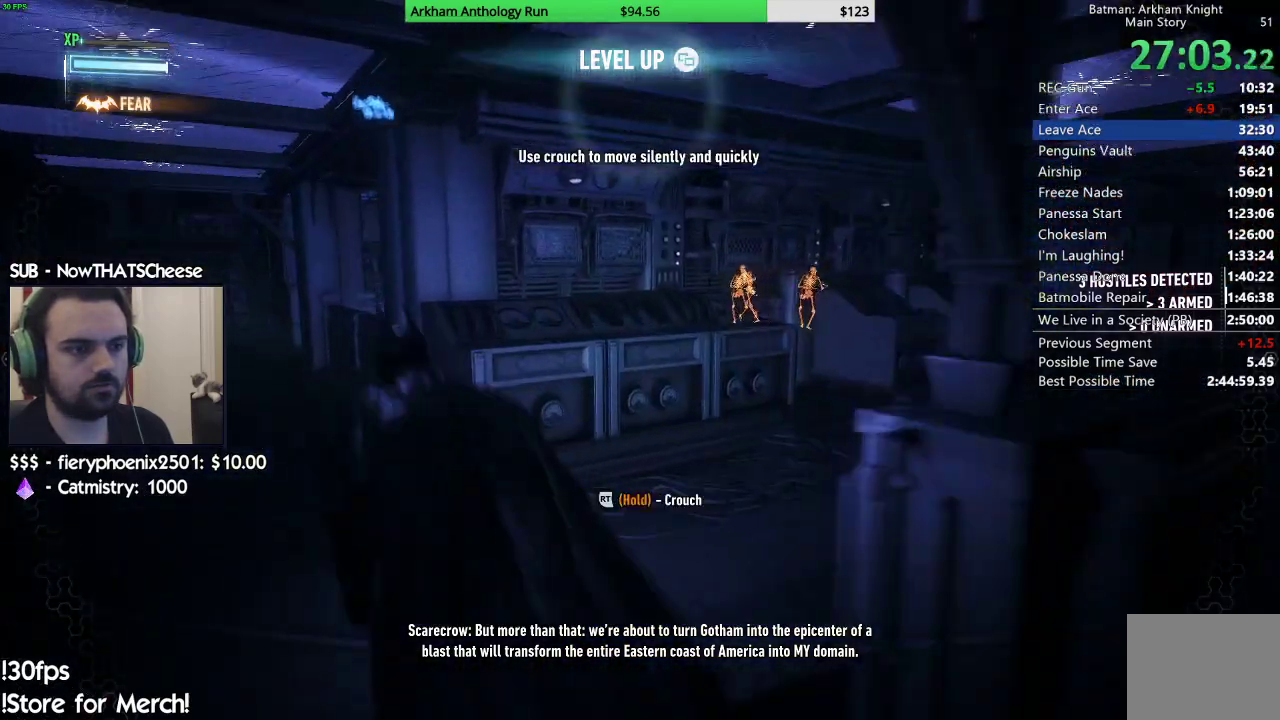
{"buttons": ["A"], "left_stick": "up", "right_stick": "center", "events": [[367, "left_stick", "up"]]}
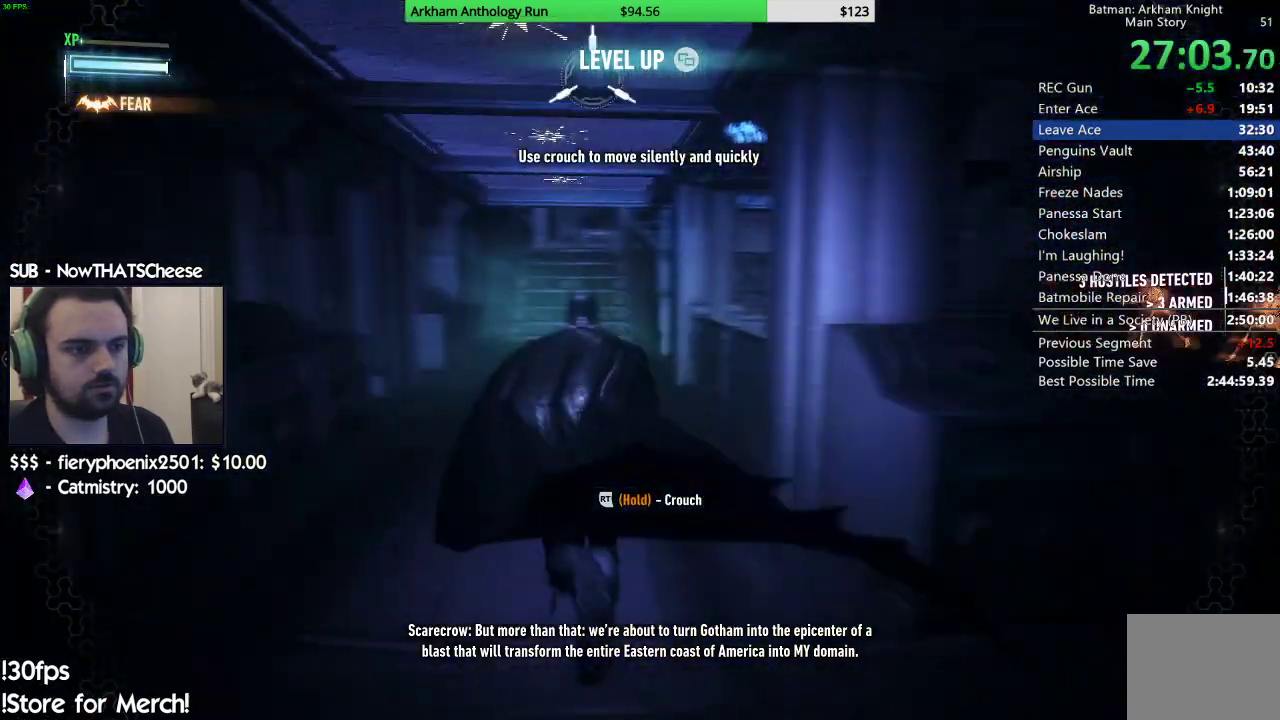
{"buttons": ["A"], "left_stick": "up", "right_stick": "center", "events": [[100, "left_stick", "up-right"], [300, "left_stick", "up"]]}
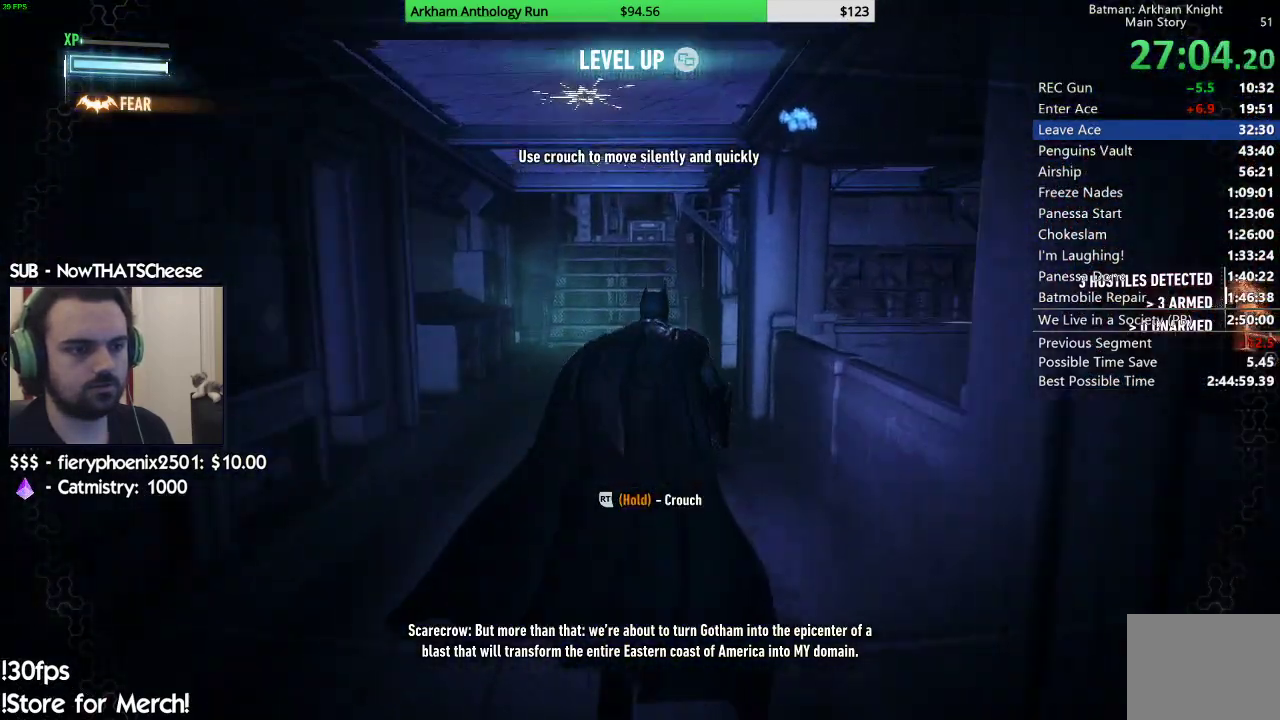
{"buttons": ["A"], "left_stick": "up", "right_stick": "center", "events": []}
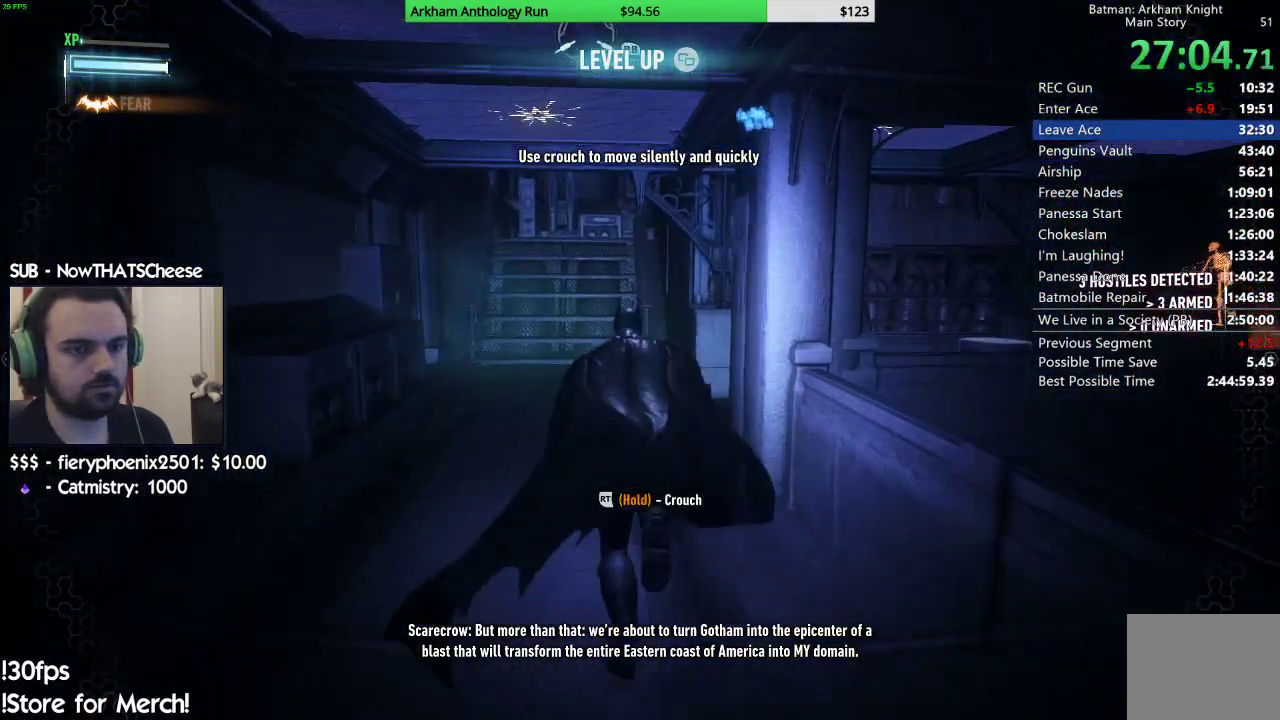
{"buttons": ["A"], "left_stick": "right", "right_stick": "center", "events": [[267, "left_stick", "up-right"], [500, "left_stick", "right"]]}
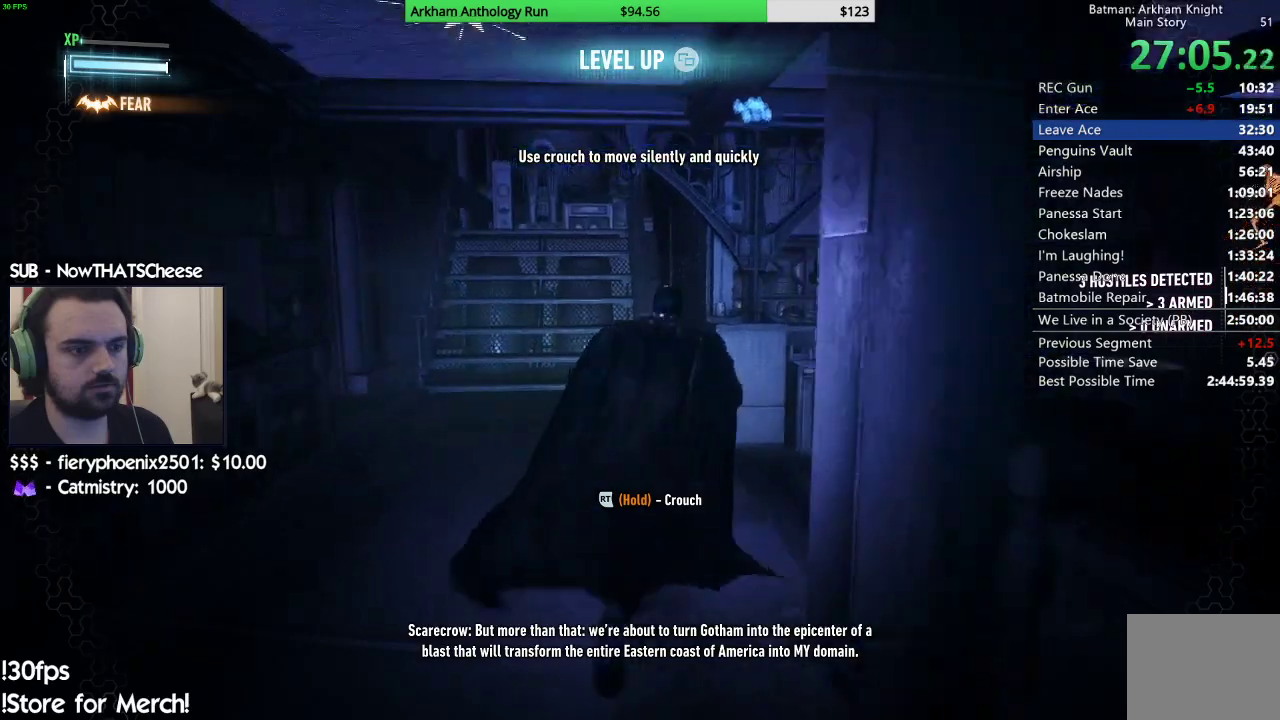
{"buttons": ["A"], "left_stick": "up-right", "right_stick": "center", "events": [[467, "left_stick", "up-right"]]}
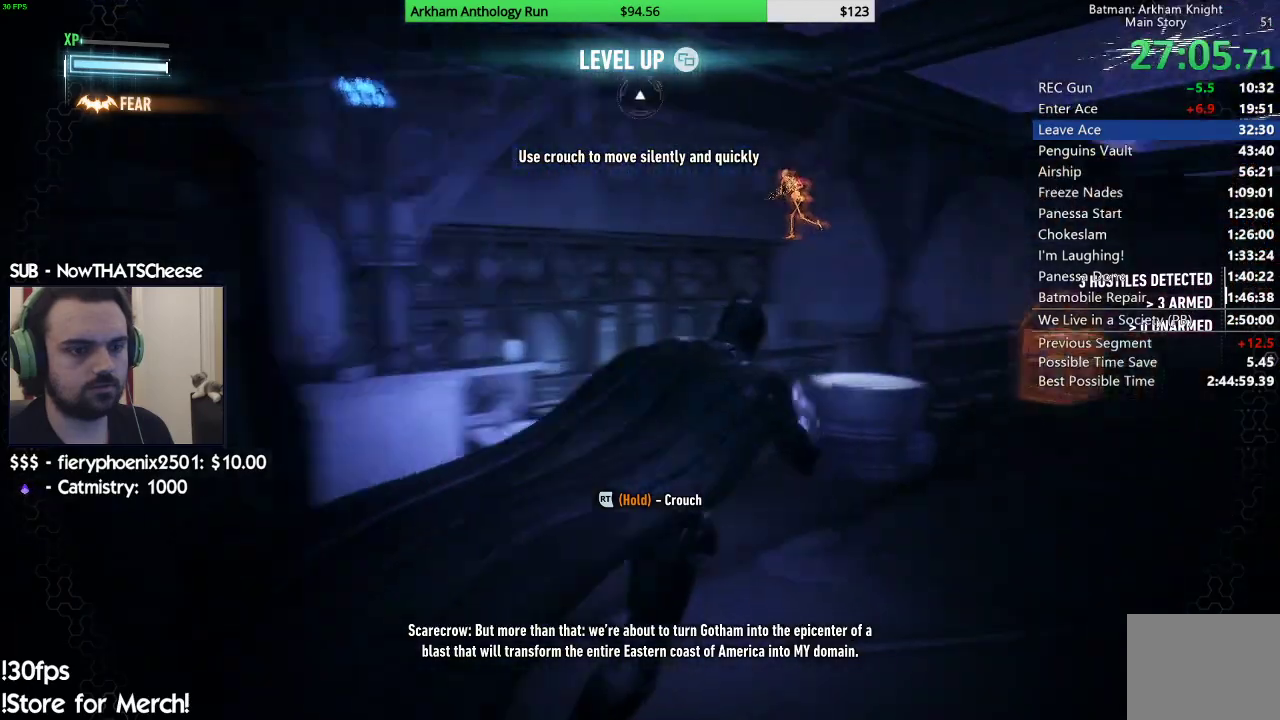
{"buttons": ["A"], "left_stick": "up-right", "right_stick": "center", "events": []}
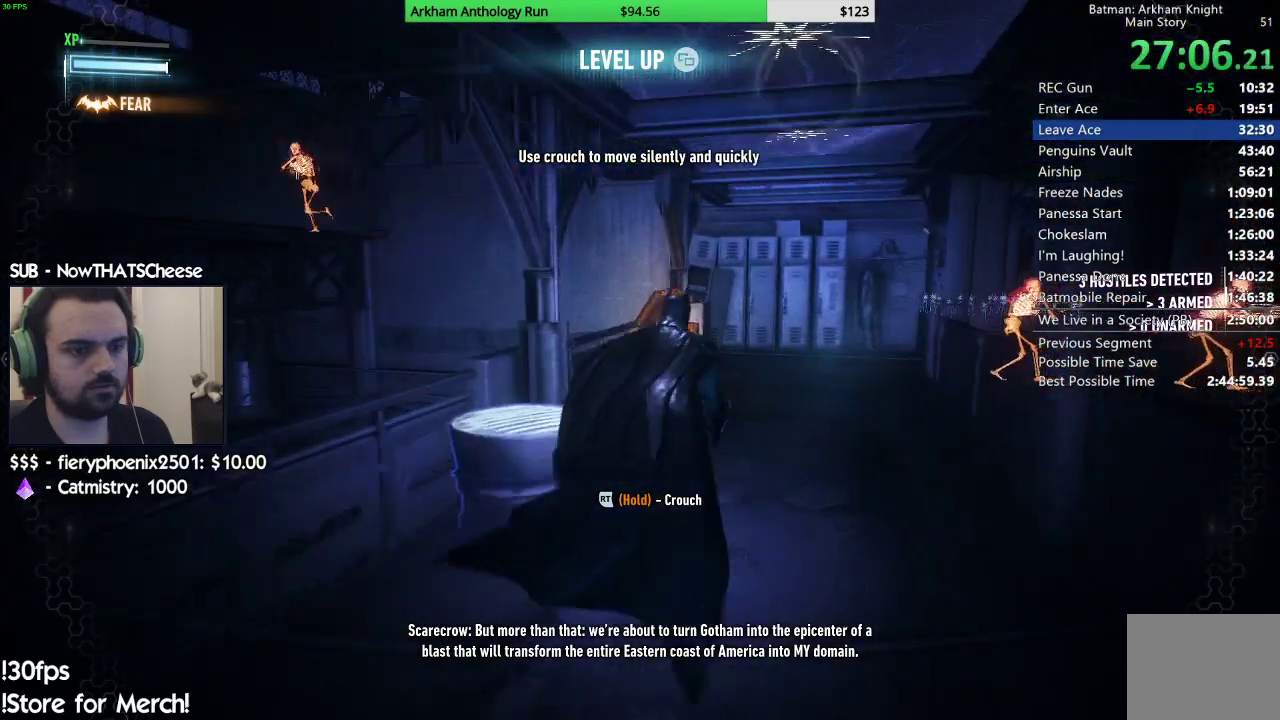
{"buttons": ["A"], "left_stick": "up", "right_stick": "center", "events": [[150, "left_stick", "up"]]}
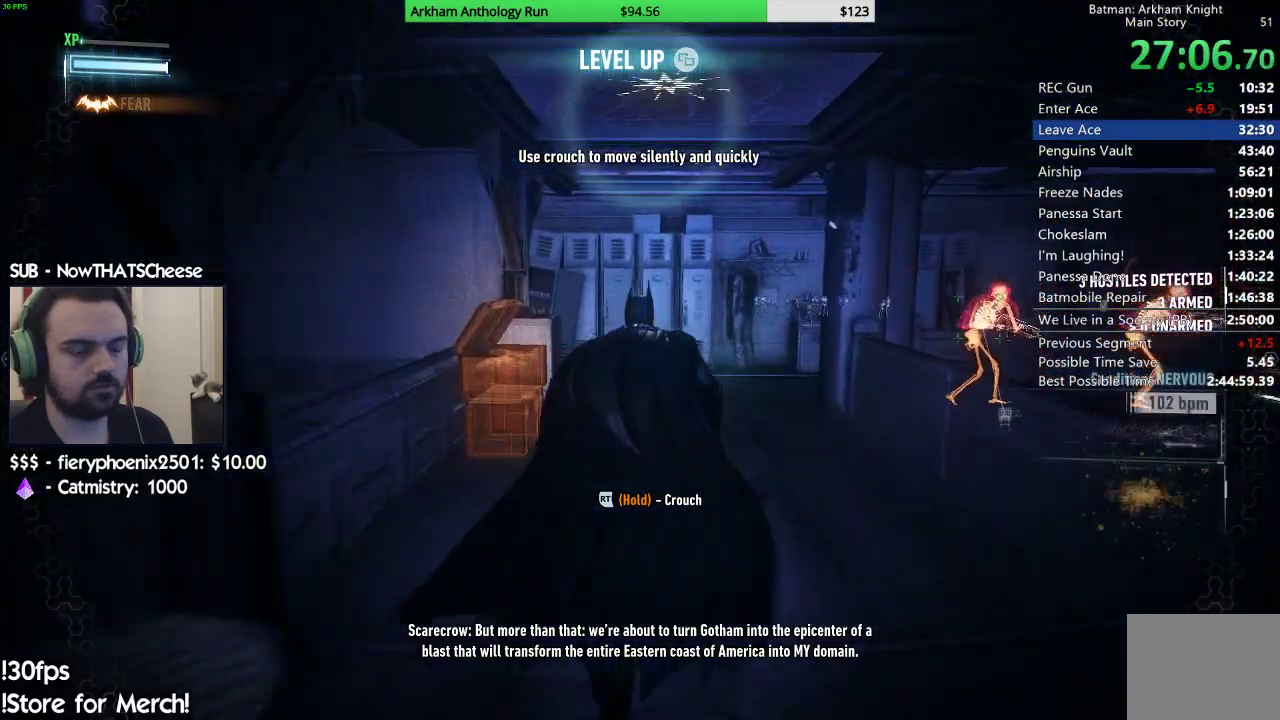
{"buttons": ["A"], "left_stick": "up", "right_stick": "center", "events": []}
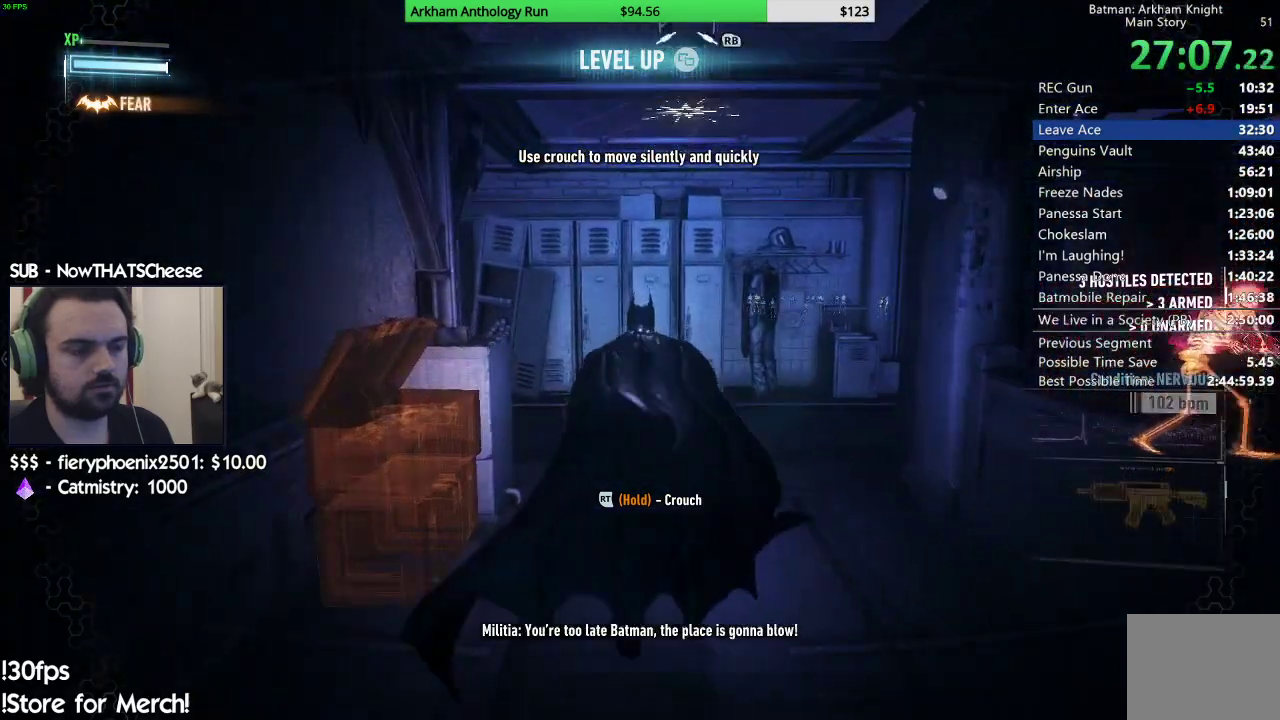
{"buttons": ["A", "R2"], "left_stick": "up-left", "right_stick": "center", "events": [[100, "left_stick", "up-left"], [317, "R2", "down"]]}
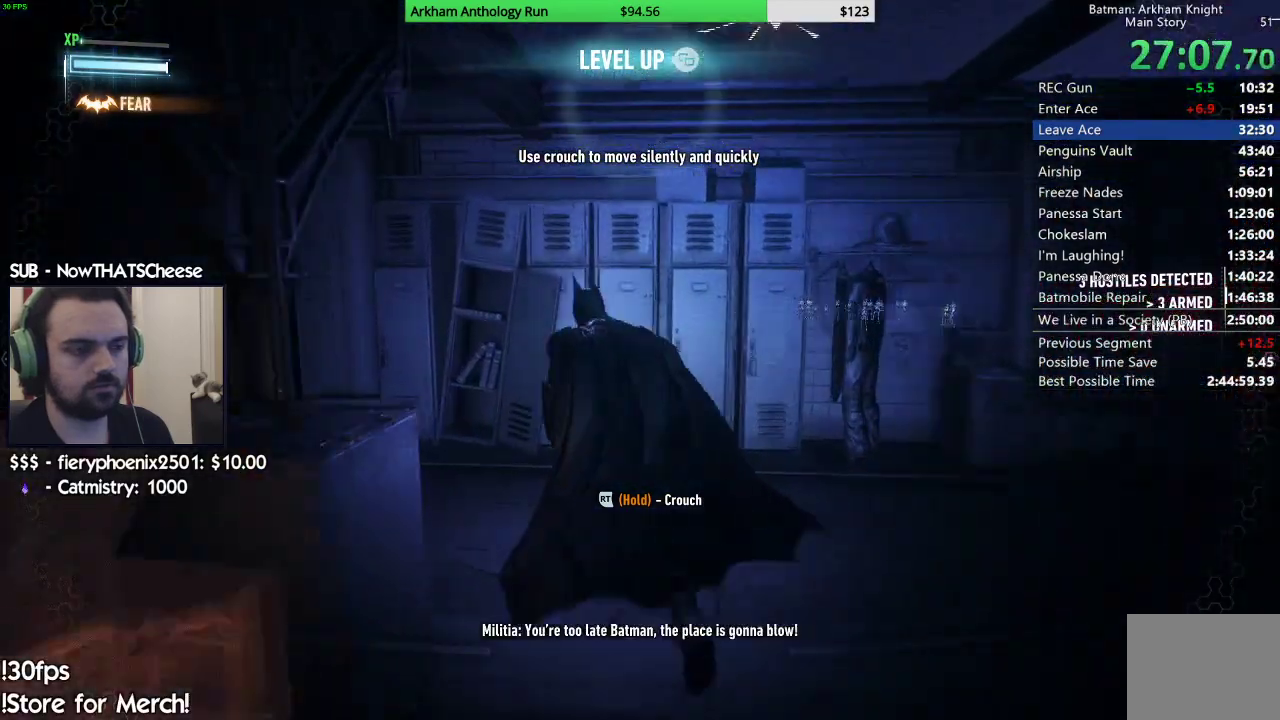
{"buttons": ["R2"], "left_stick": "up-left", "right_stick": "up-left", "events": [[50, "A", "up"], [217, "right_stick", "left"], [483, "right_stick", "up-left"]]}
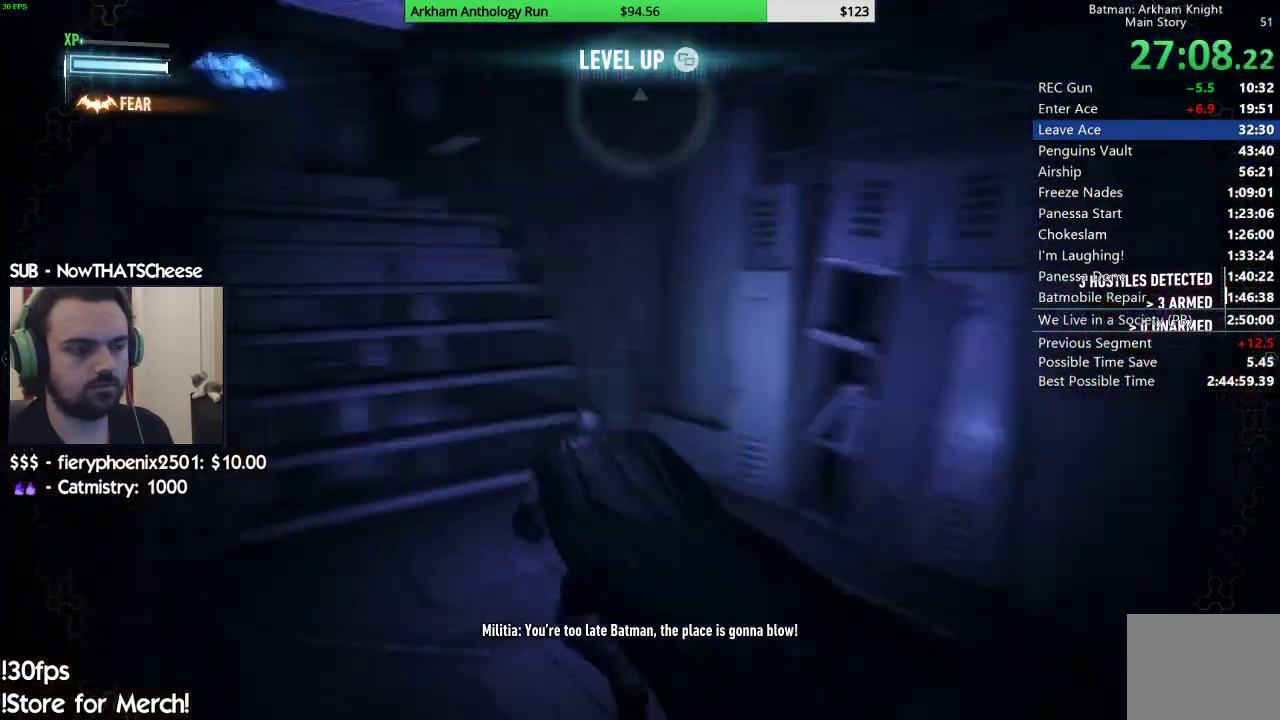
{"buttons": ["R2"], "left_stick": "up-right", "right_stick": "left", "events": [[67, "left_stick", "up"], [283, "right_stick", "center"], [317, "left_stick", "up-right"], [483, "right_stick", "left"]]}
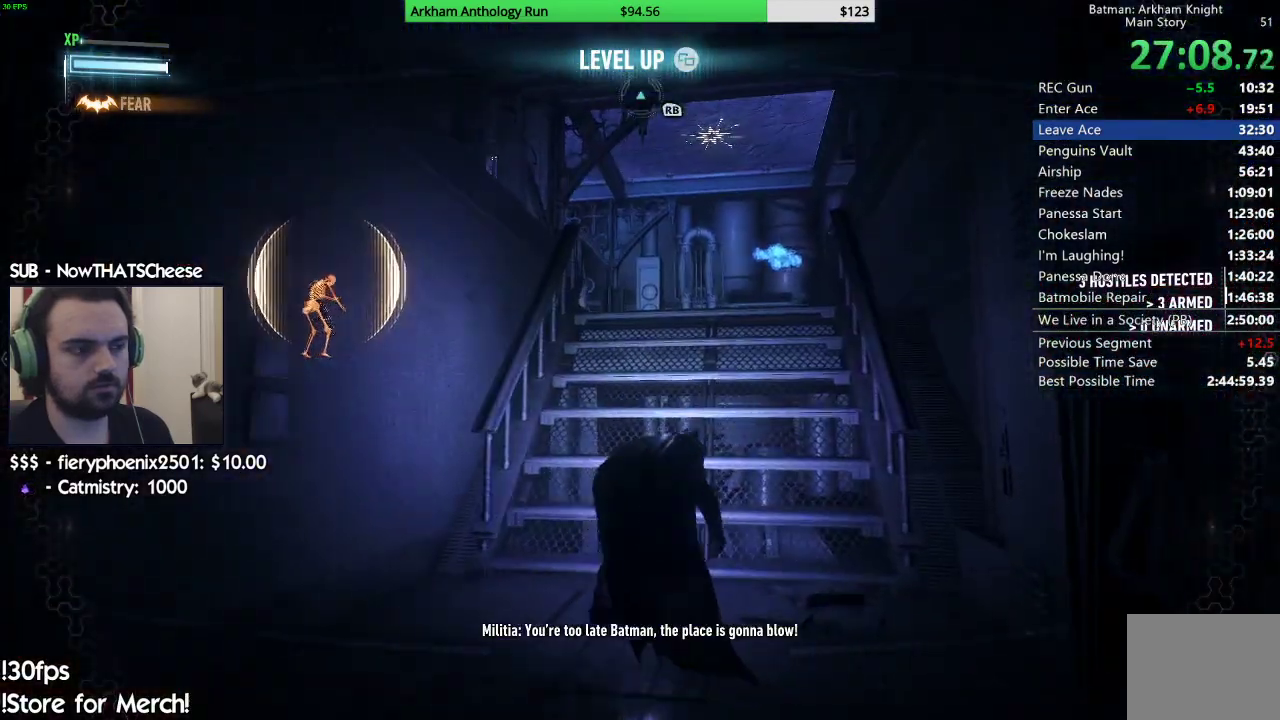
{"buttons": ["R2"], "left_stick": "up-right", "right_stick": "down-left", "events": [[167, "right_stick", "down-left"]]}
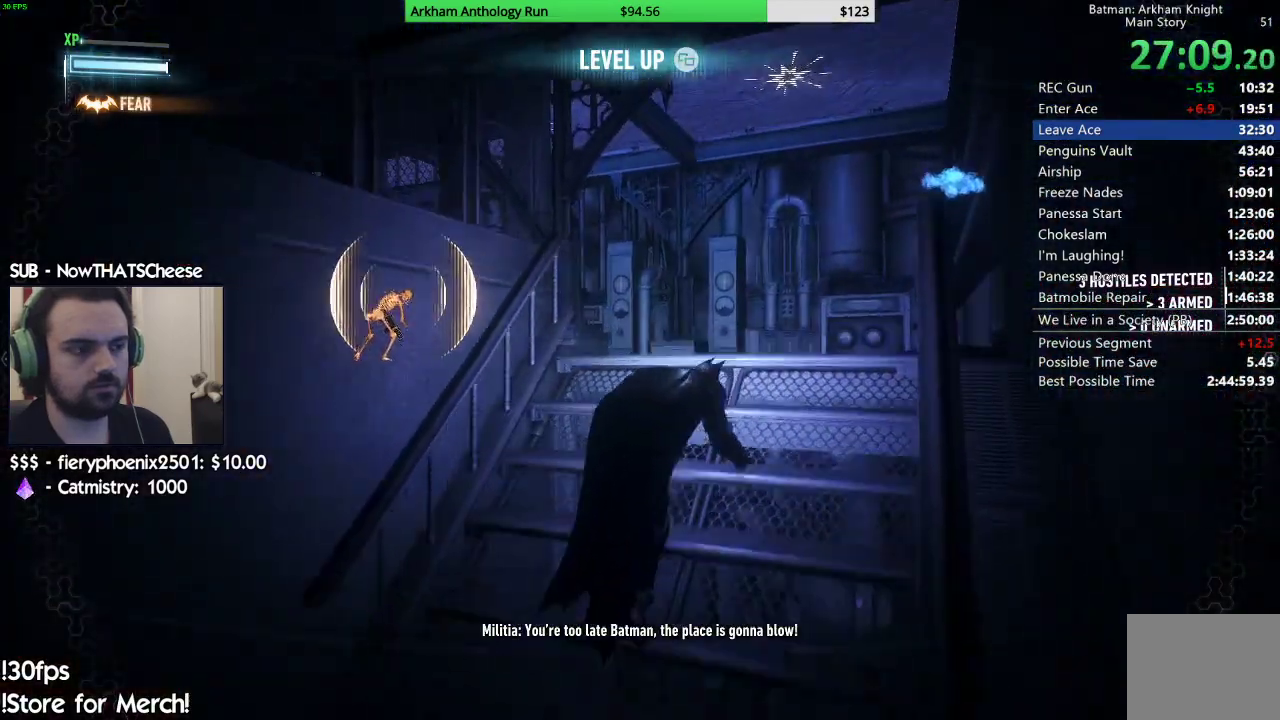
{"buttons": ["R2"], "left_stick": "up-right", "right_stick": "down-left", "events": []}
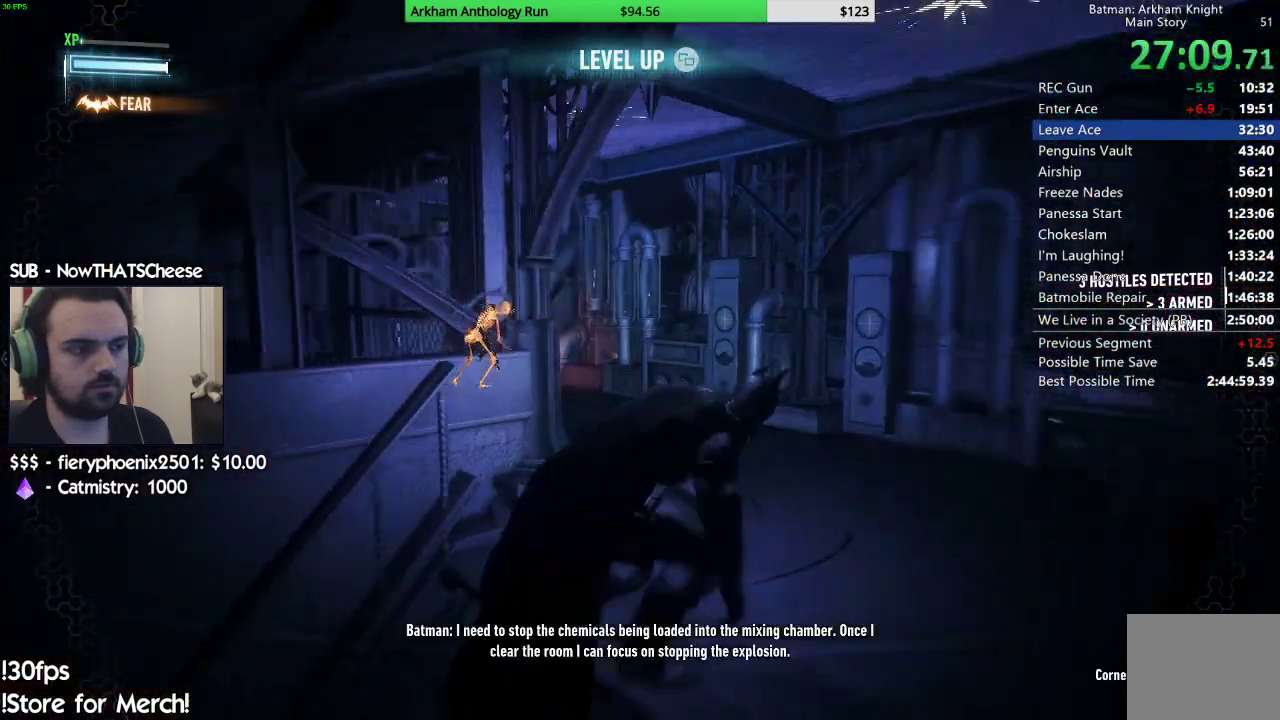
{"buttons": ["R2"], "left_stick": "up", "right_stick": "down-left", "events": [[167, "left_stick", "up"]]}
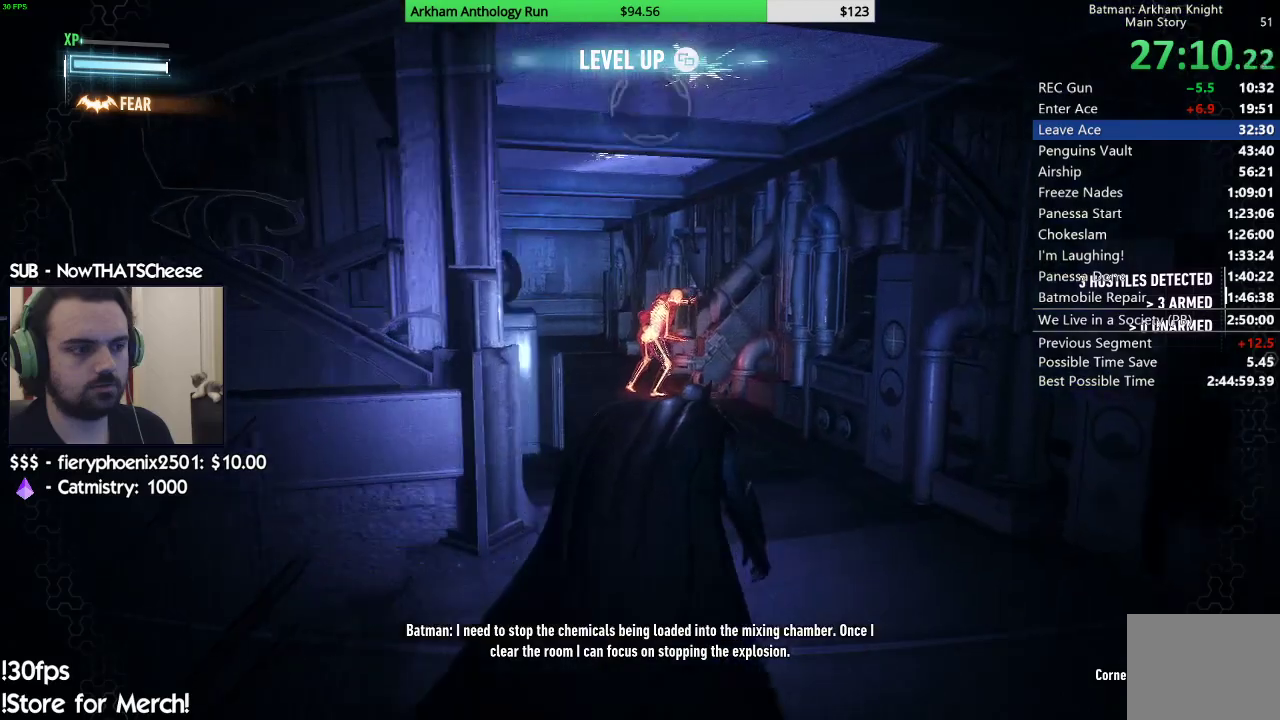
{"buttons": ["R2"], "left_stick": "up", "right_stick": "center", "events": [[117, "right_stick", "center"], [217, "right_stick", "down-left"], [383, "right_stick", "center"]]}
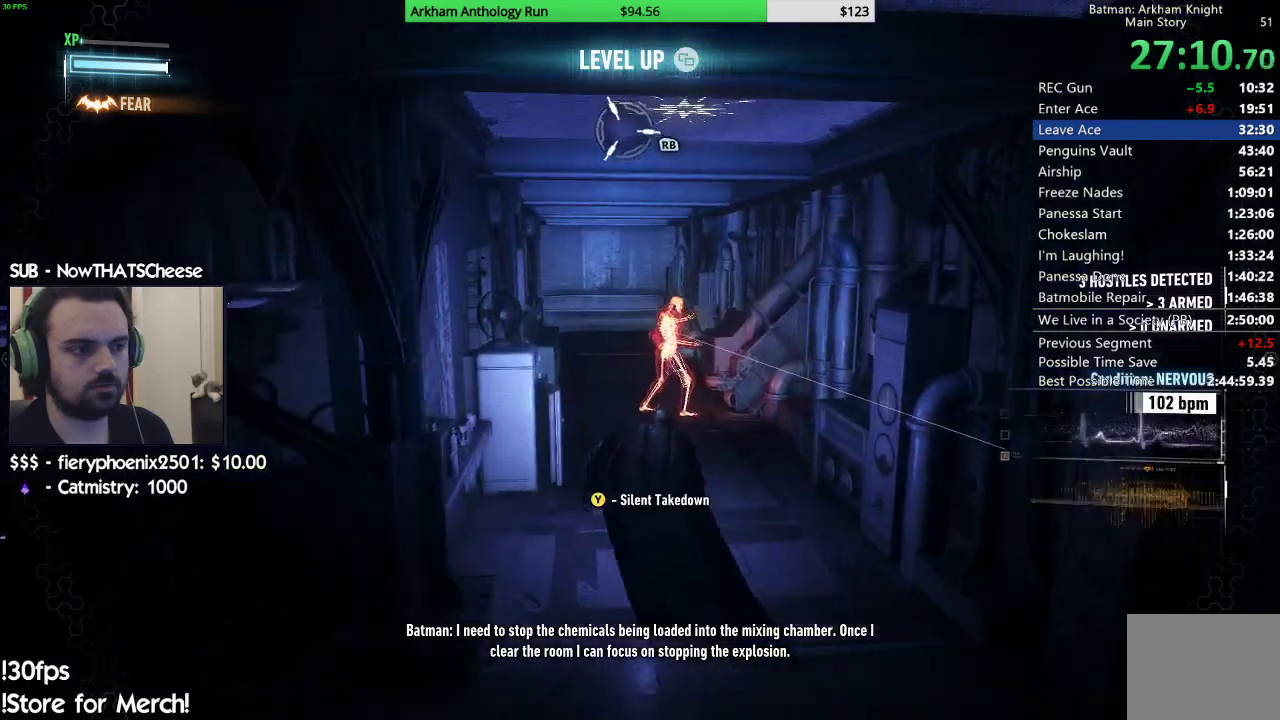
{"buttons": ["X", "L2"], "left_stick": "up", "right_stick": "center", "events": [[83, "right_stick", "left"], [283, "right_stick", "center"], [383, "L2", "down"], [383, "R2", "up"], [500, "X", "down"]]}
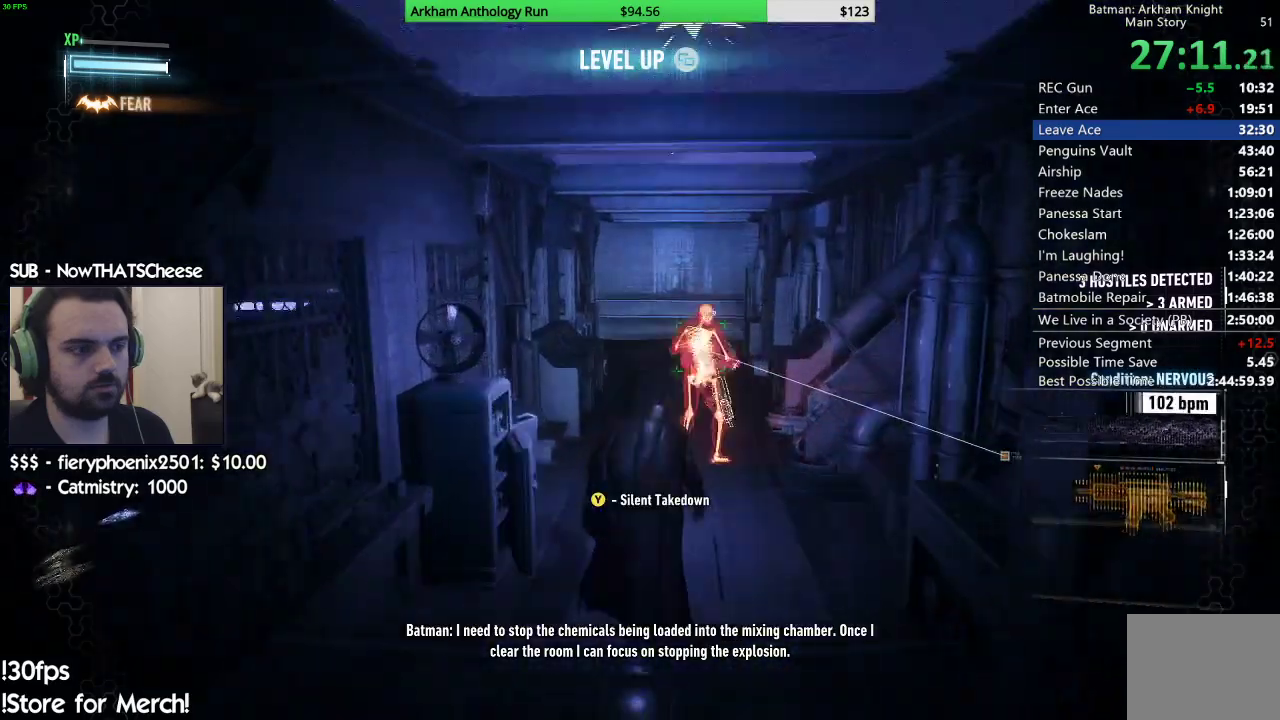
{"buttons": ["L2"], "left_stick": "down-left", "right_stick": "left", "events": [[50, "L2", "up"], [67, "X", "up"], [133, "Y", "down"], [183, "L2", "down"], [217, "Y", "up"], [283, "left_stick", "left"], [333, "left_stick", "down-left"], [367, "right_stick", "left"]]}
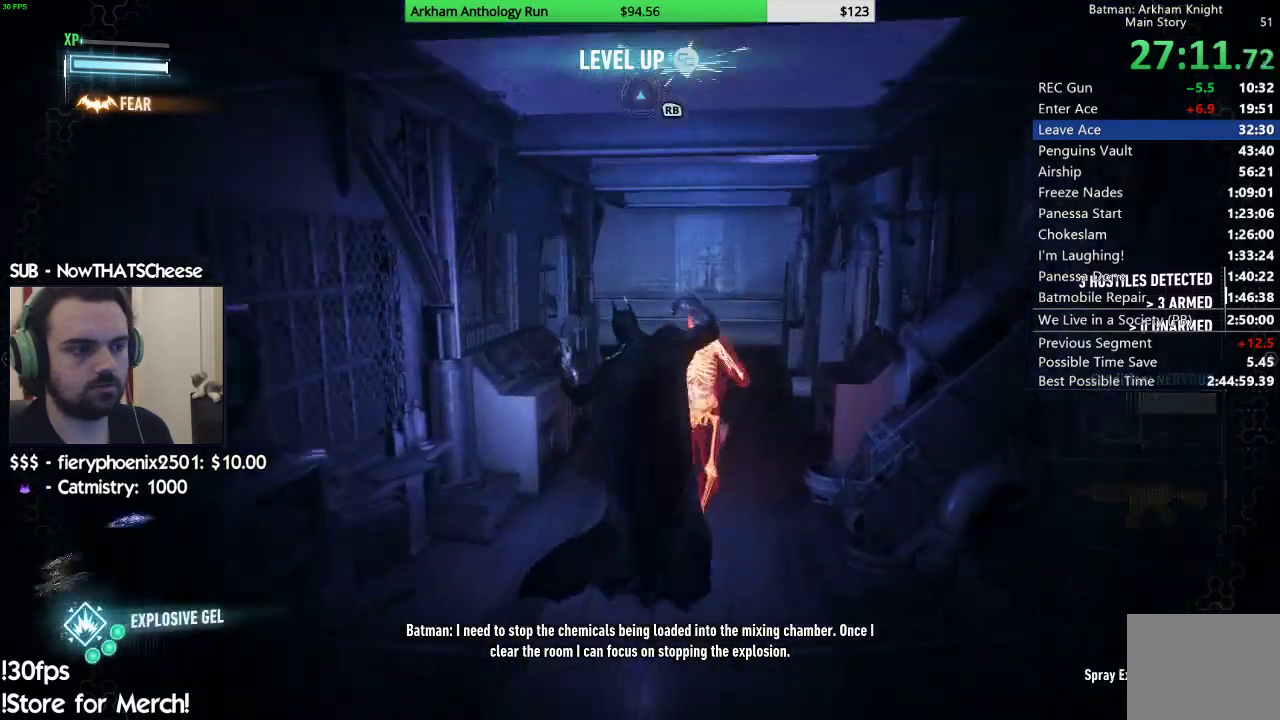
{"buttons": [], "left_stick": "down-left", "right_stick": "left", "events": [[400, "L2", "up"]]}
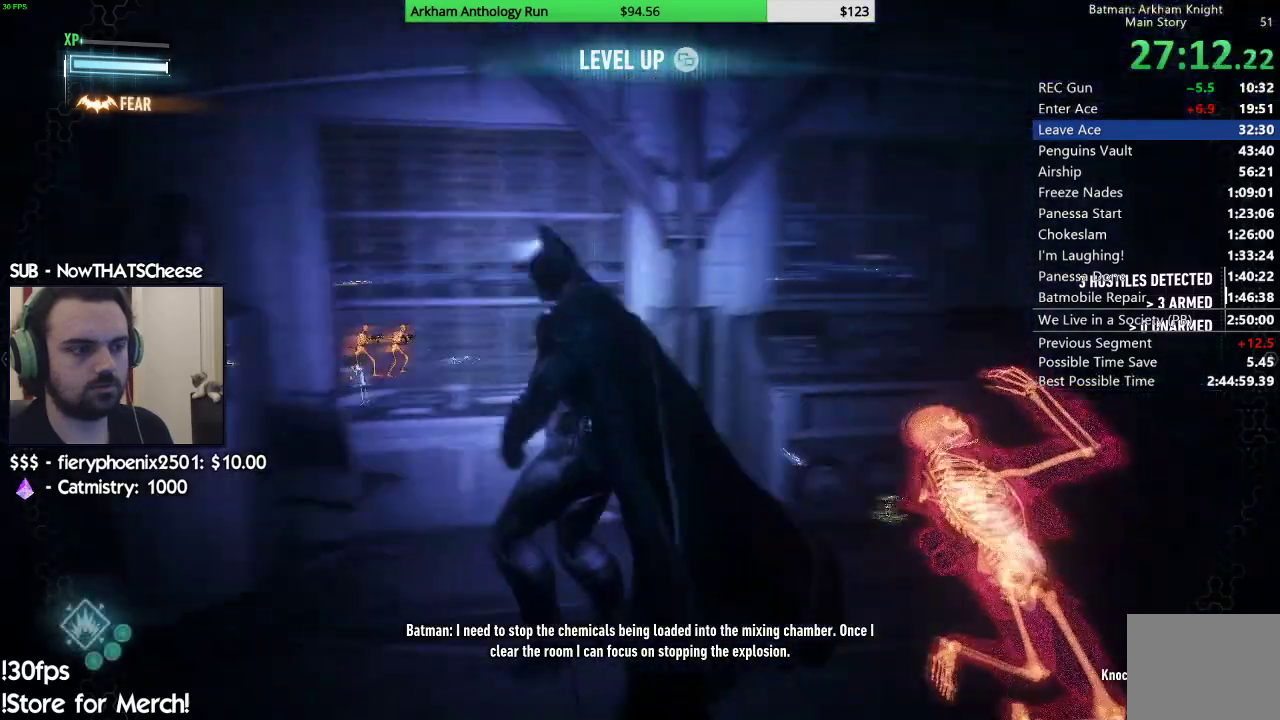
{"buttons": ["A"], "left_stick": "up-left", "right_stick": "center", "events": [[83, "left_stick", "left"], [233, "left_stick", "up-left"], [233, "right_stick", "center"], [267, "A", "down"]]}